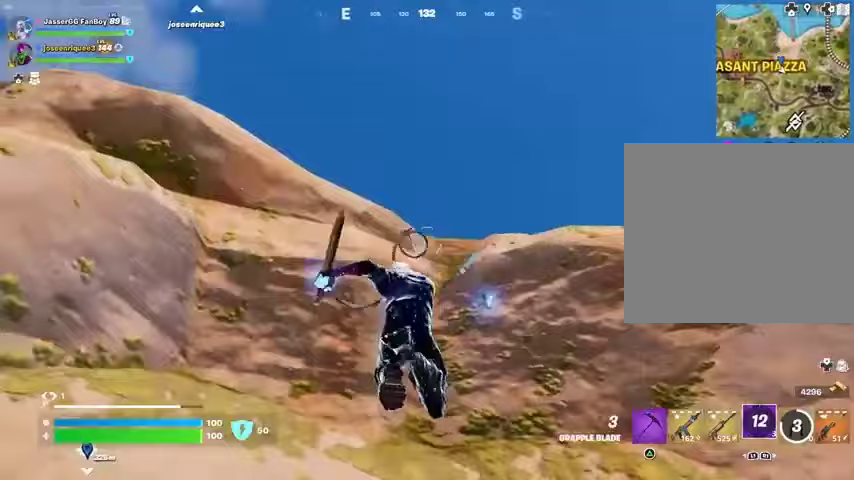
Gameplay with a controller (PlayStation layout); each line is a JSON object with the inputs held at the frame after it. "events" lists button and stick changes between this image and that frame as [ms after this image, input, new state], when the widget could be followed in between.
{"buttons": [], "left_stick": "up", "right_stick": "center", "events": [[67, "right_stick", "down"], [167, "left_stick", "right"], [233, "right_stick", "center"], [300, "left_stick", "up-right"], [333, "right_stick", "down"], [467, "right_stick", "center"], [500, "left_stick", "up"]]}
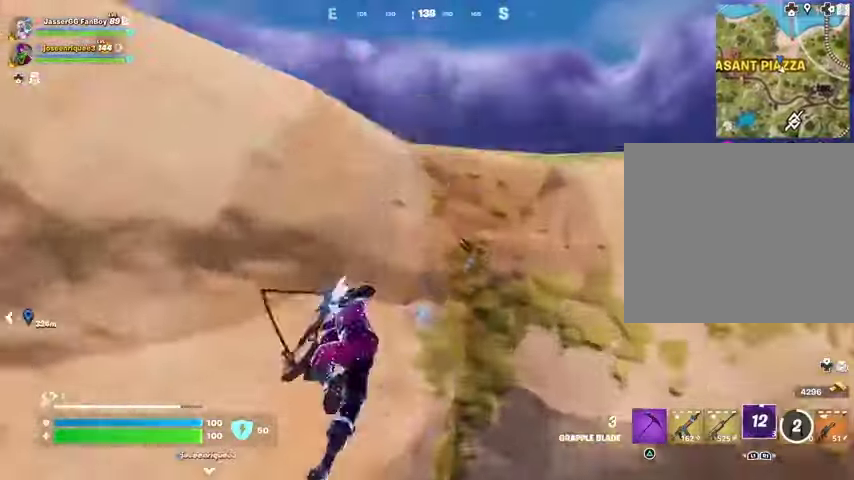
{"buttons": [], "left_stick": "up-left", "right_stick": "center", "events": [[100, "CROSS", "down"], [133, "left_stick", "up-left"], [167, "CROSS", "up"], [233, "CROSS", "down"], [300, "CROSS", "up"], [333, "right_stick", "down-left"], [433, "CROSS", "down"], [433, "right_stick", "center"], [500, "CROSS", "up"]]}
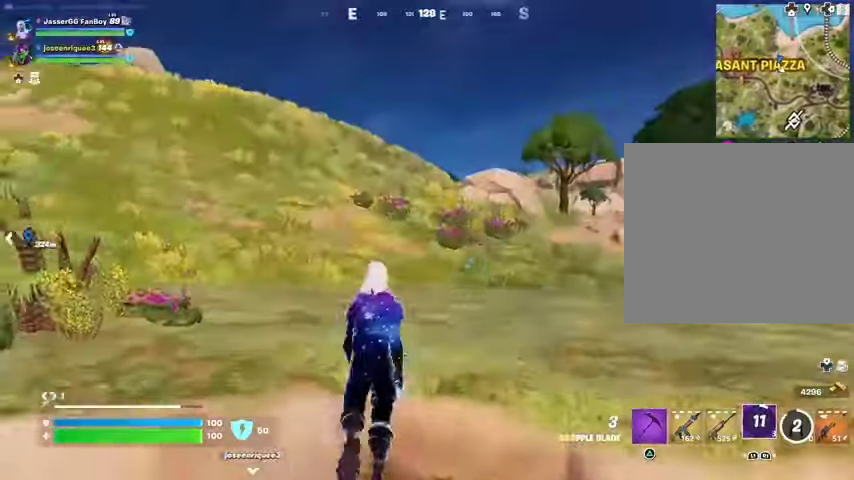
{"buttons": ["R1"], "left_stick": "up", "right_stick": "center", "events": [[100, "right_stick", "right"], [300, "right_stick", "center"], [400, "left_stick", "up"], [500, "R1", "down"]]}
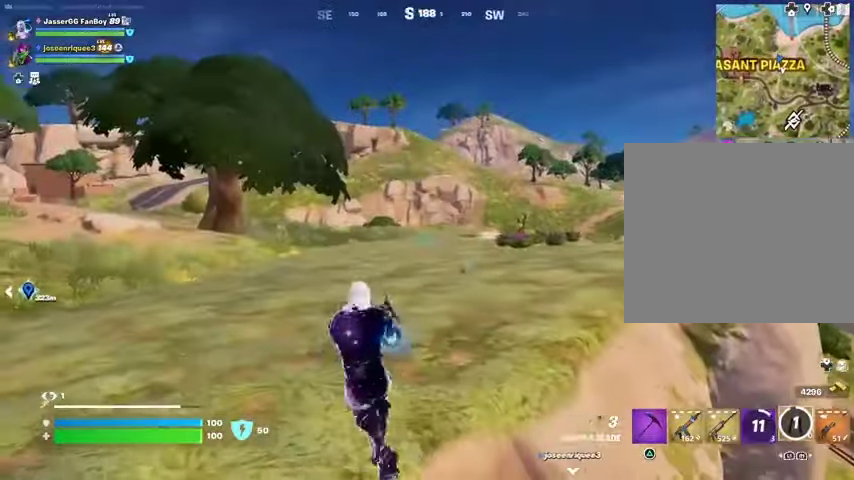
{"buttons": ["SQUARE"], "left_stick": "up", "right_stick": "center", "events": [[33, "R1", "up"], [67, "right_stick", "right"], [100, "R1", "down"], [167, "left_stick", "up-left"], [200, "R1", "up"], [233, "right_stick", "center"], [367, "left_stick", "up"], [433, "CROSS", "down"], [467, "CROSS", "up"], [467, "SQUARE", "down"]]}
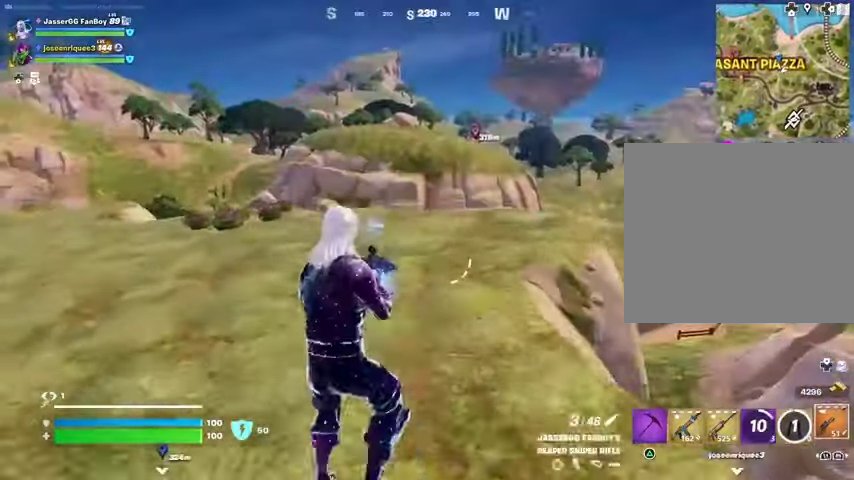
{"buttons": [], "left_stick": "up-right", "right_stick": "center", "events": [[33, "SQUARE", "up"], [33, "left_stick", "up-right"], [100, "SQUARE", "down"], [167, "SQUARE", "up"], [267, "right_stick", "right"], [367, "right_stick", "center"]]}
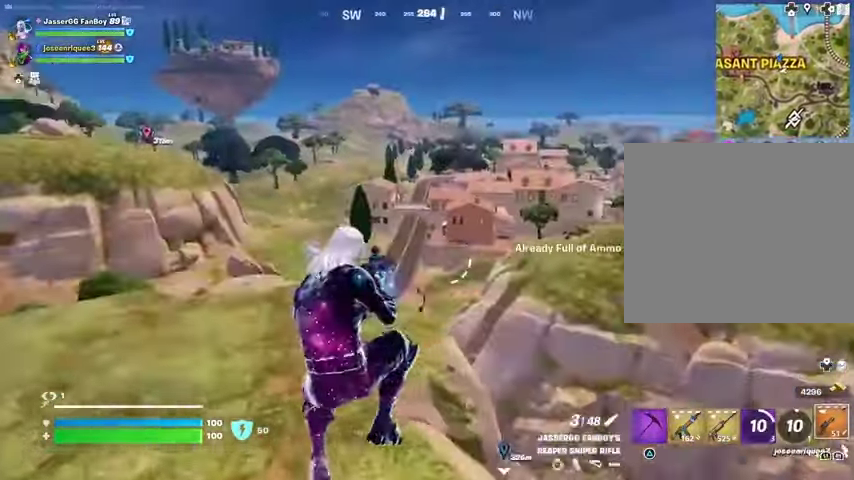
{"buttons": [], "left_stick": "up", "right_stick": "center", "events": [[67, "left_stick", "up"], [167, "R1", "down"], [267, "R1", "up"], [333, "CROSS", "down"], [433, "CROSS", "up"]]}
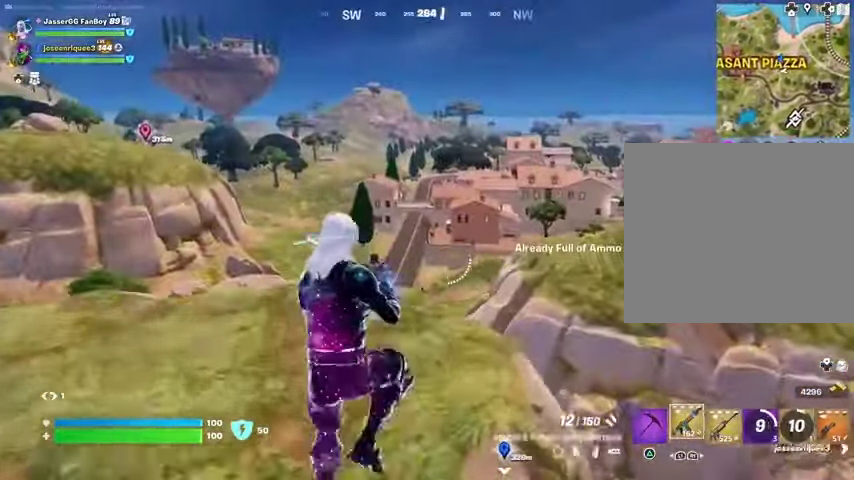
{"buttons": [], "left_stick": "up", "right_stick": "center", "events": [[33, "SQUARE", "down"], [100, "SQUARE", "up"], [133, "SQUARE", "down"], [233, "SQUARE", "up"], [333, "SQUARE", "down"], [400, "SQUARE", "up"]]}
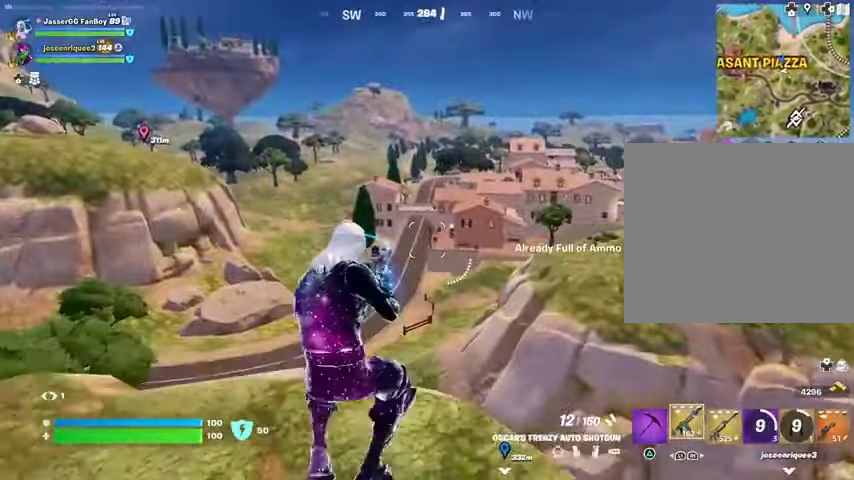
{"buttons": ["SQUARE"], "left_stick": "right", "right_stick": "center", "events": [[133, "right_stick", "right"], [167, "R1", "down"], [267, "R1", "up"], [300, "left_stick", "right"], [333, "right_stick", "center"], [433, "CROSS", "down"], [467, "SQUARE", "down"], [500, "CROSS", "up"]]}
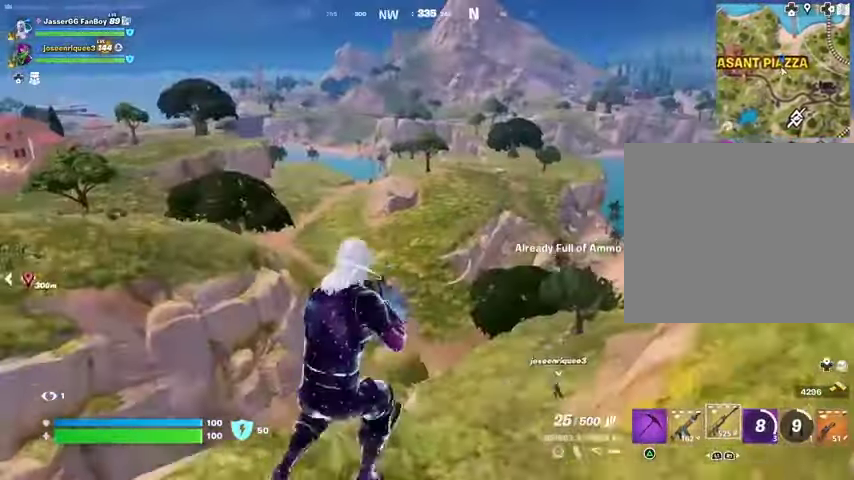
{"buttons": [], "left_stick": "down", "right_stick": "center", "events": [[33, "SQUARE", "up"], [133, "SQUARE", "down"], [200, "SQUARE", "up"], [267, "SQUARE", "down"], [267, "left_stick", "down"], [333, "SQUARE", "up"]]}
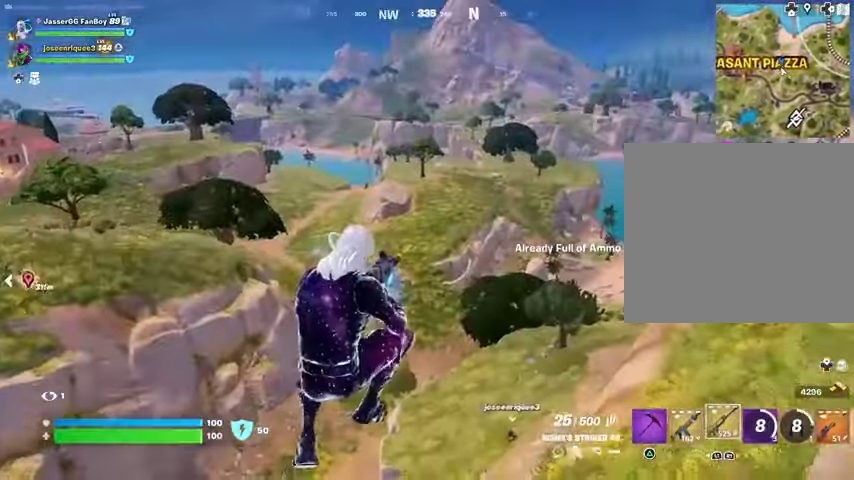
{"buttons": [], "left_stick": "right", "right_stick": "center", "events": [[33, "right_stick", "right"], [167, "left_stick", "right"], [200, "right_stick", "center"], [267, "L1", "down"], [333, "L1", "up"], [400, "L1", "down"], [500, "L1", "up"]]}
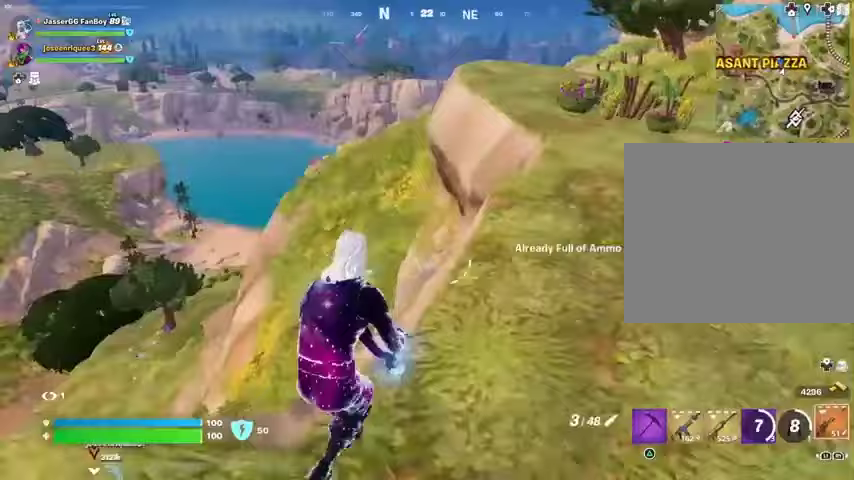
{"buttons": [], "left_stick": "up-left", "right_stick": "center", "events": [[33, "CROSS", "down"], [33, "left_stick", "up-right"], [100, "CROSS", "up"], [100, "L3", "down"], [167, "left_stick", "up"], [167, "right_stick", "right"], [200, "L3", "up"], [267, "left_stick", "up-left"], [333, "right_stick", "center"]]}
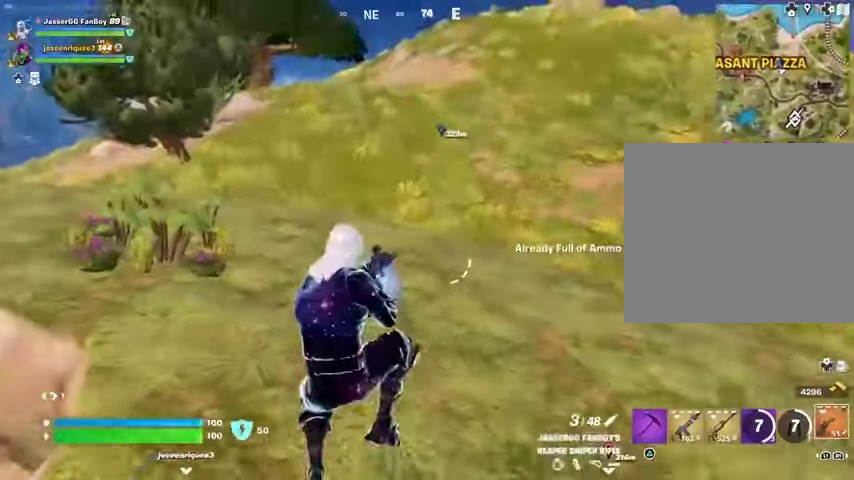
{"buttons": [], "left_stick": "up-right", "right_stick": "left", "events": [[67, "left_stick", "center"], [333, "left_stick", "up"], [333, "right_stick", "left"], [433, "left_stick", "up-right"]]}
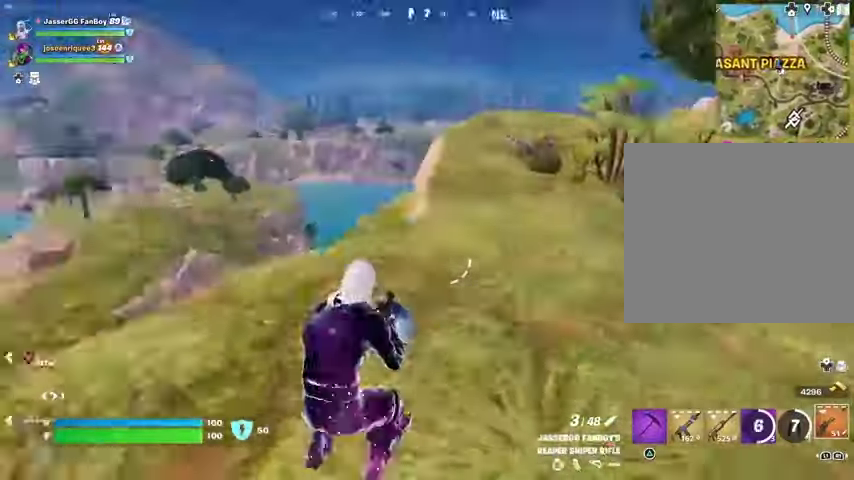
{"buttons": [], "left_stick": "left", "right_stick": "center", "events": [[267, "CROSS", "down"], [267, "left_stick", "down-right"], [267, "right_stick", "center"], [333, "left_stick", "down-left"], [400, "CROSS", "up"], [400, "left_stick", "left"]]}
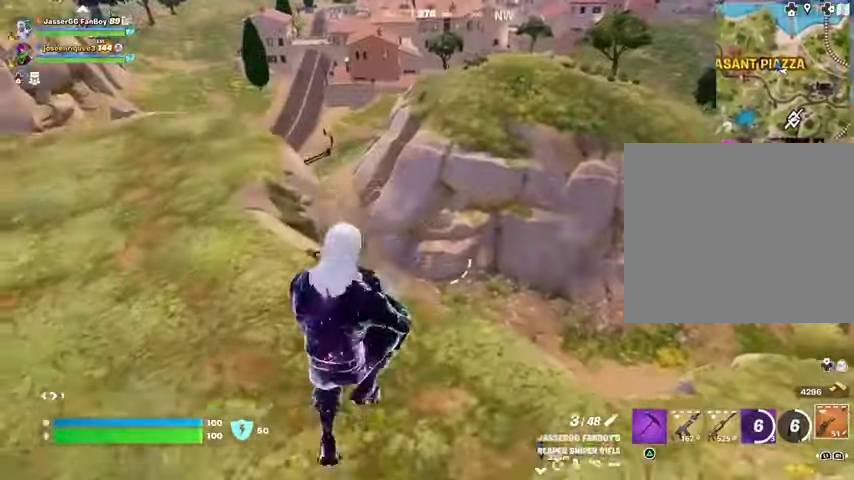
{"buttons": [], "left_stick": "up", "right_stick": "center", "events": [[33, "left_stick", "up-left"], [67, "R1", "down"], [133, "TRIANGLE", "down"], [133, "left_stick", "up"], [167, "R1", "up"], [200, "TRIANGLE", "up"], [267, "R1", "down"], [300, "TRIANGLE", "down"], [333, "R1", "up"], [367, "TRIANGLE", "up"], [400, "R1", "down"], [433, "TRIANGLE", "down"], [500, "R1", "up"], [500, "TRIANGLE", "up"]]}
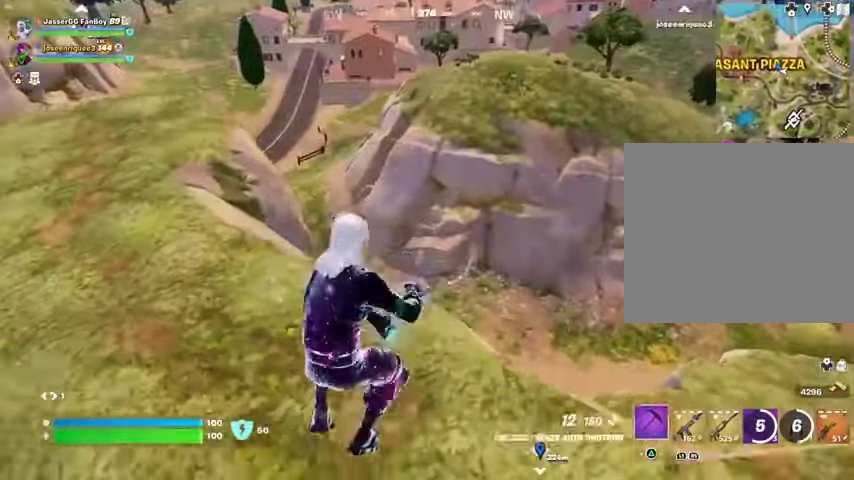
{"buttons": [], "left_stick": "left", "right_stick": "center", "events": [[33, "left_stick", "up-left"], [100, "right_stick", "right"], [233, "left_stick", "left"], [333, "right_stick", "center"], [367, "CROSS", "down"], [433, "CROSS", "up"]]}
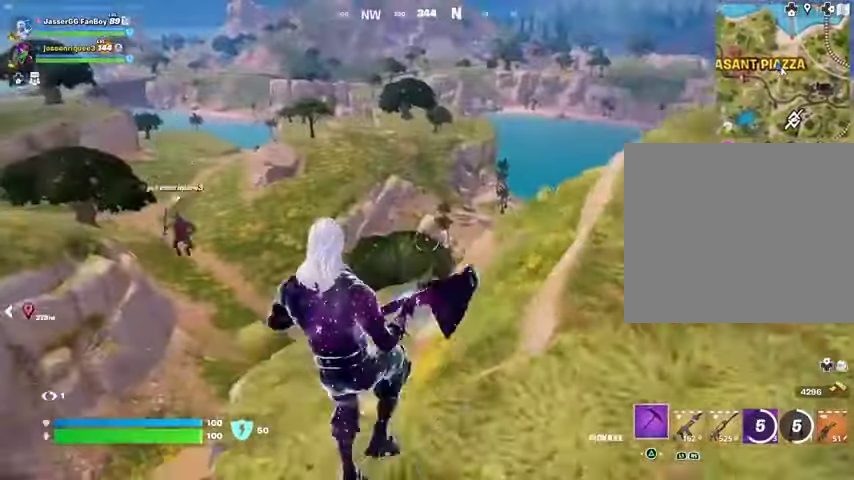
{"buttons": [], "left_stick": "left", "right_stick": "left", "events": [[333, "right_stick", "left"]]}
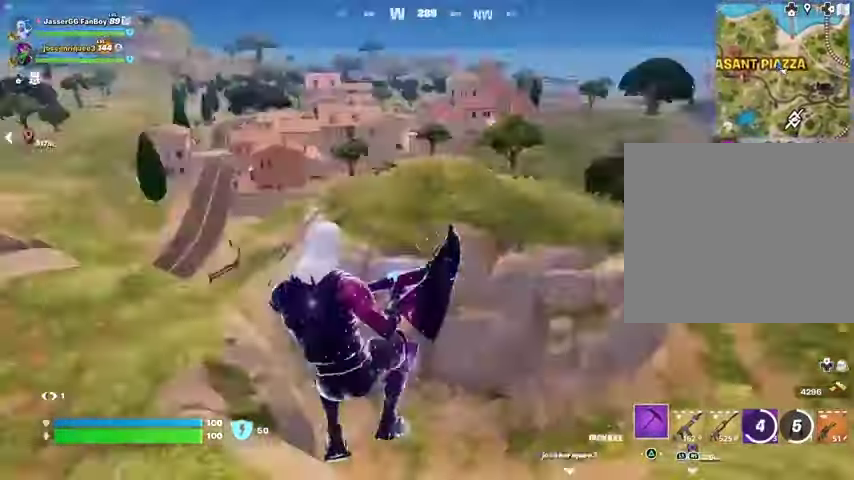
{"buttons": [], "left_stick": "up-left", "right_stick": "center", "events": [[100, "left_stick", "up-left"], [100, "right_stick", "center"], [233, "CROSS", "down"], [333, "CROSS", "up"]]}
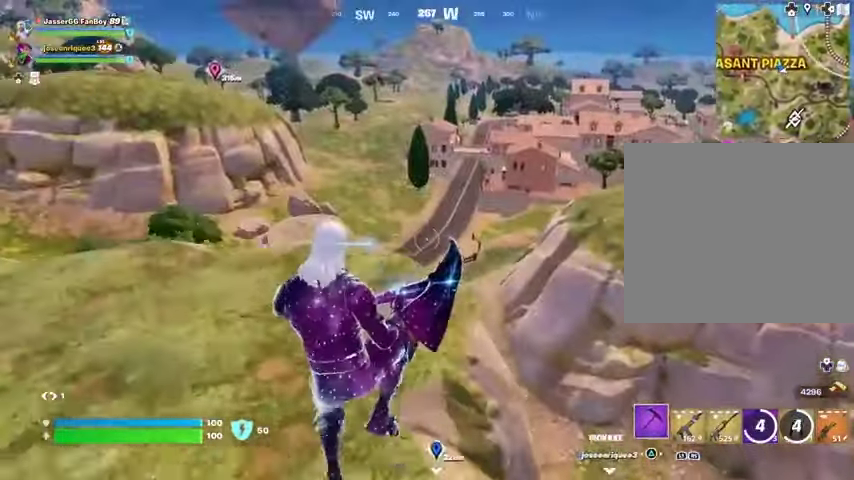
{"buttons": [], "left_stick": "up", "right_stick": "left", "events": [[367, "right_stick", "left"], [467, "left_stick", "up"]]}
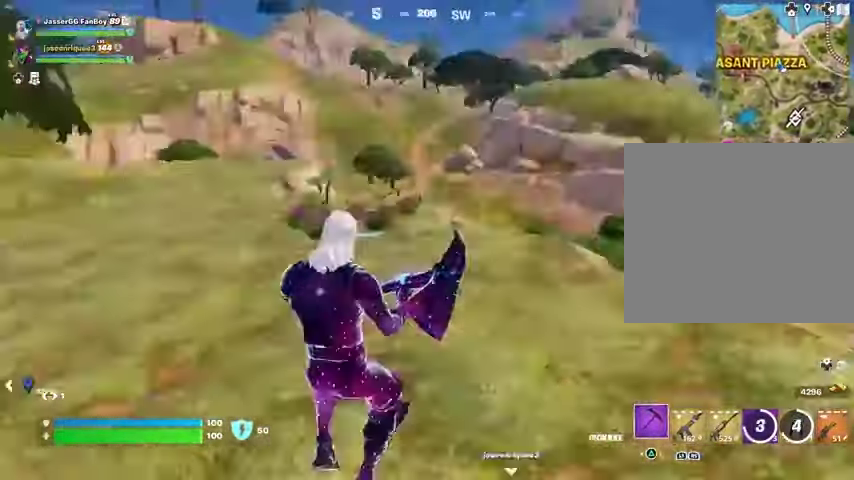
{"buttons": [], "left_stick": "up-right", "right_stick": "center", "events": [[67, "left_stick", "up-right"], [167, "right_stick", "center"]]}
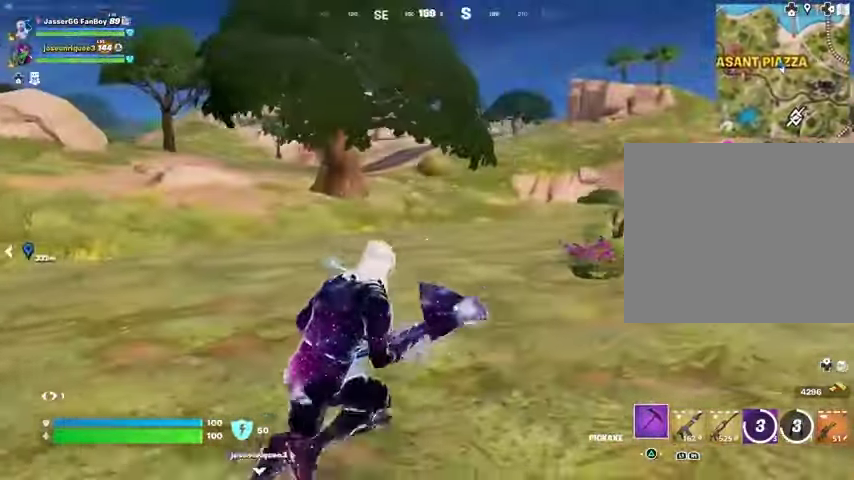
{"buttons": [], "left_stick": "up-right", "right_stick": "center", "events": [[200, "CROSS", "down"], [267, "CROSS", "up"]]}
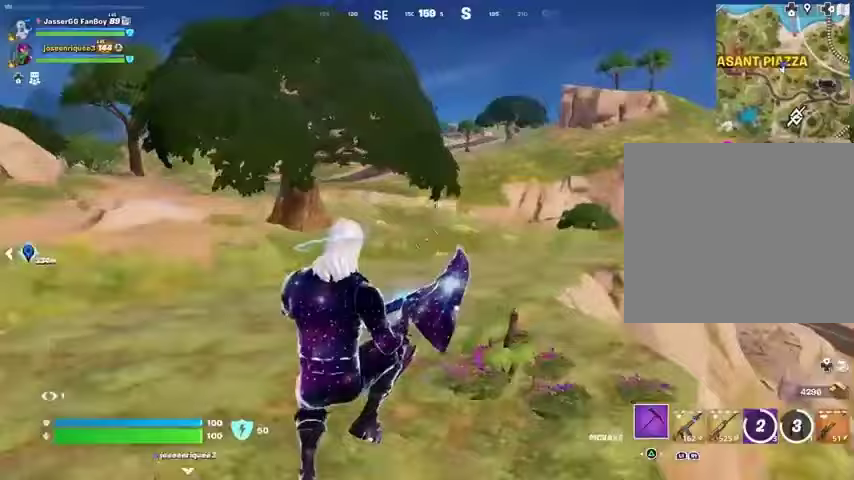
{"buttons": [], "left_stick": "up-left", "right_stick": "center", "events": [[67, "right_stick", "right"], [133, "left_stick", "up"], [200, "right_stick", "center"], [433, "left_stick", "up-left"]]}
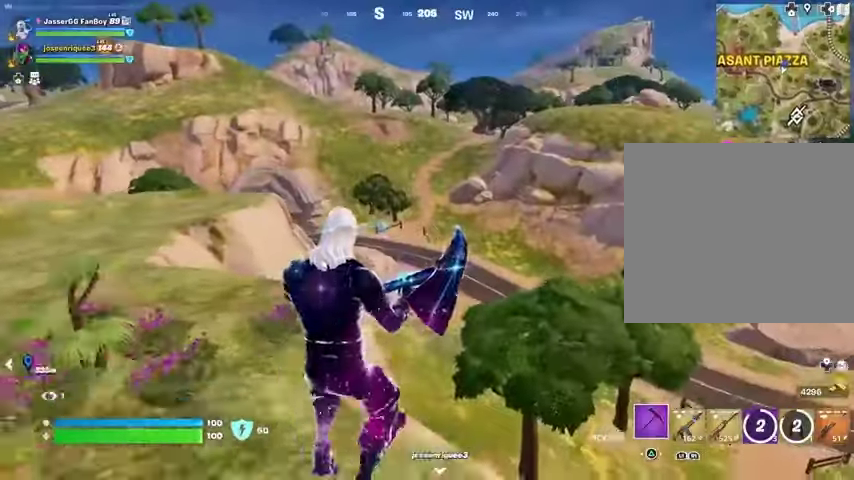
{"buttons": [], "left_stick": "up-left", "right_stick": "center", "events": [[133, "CROSS", "down"], [200, "CROSS", "up"]]}
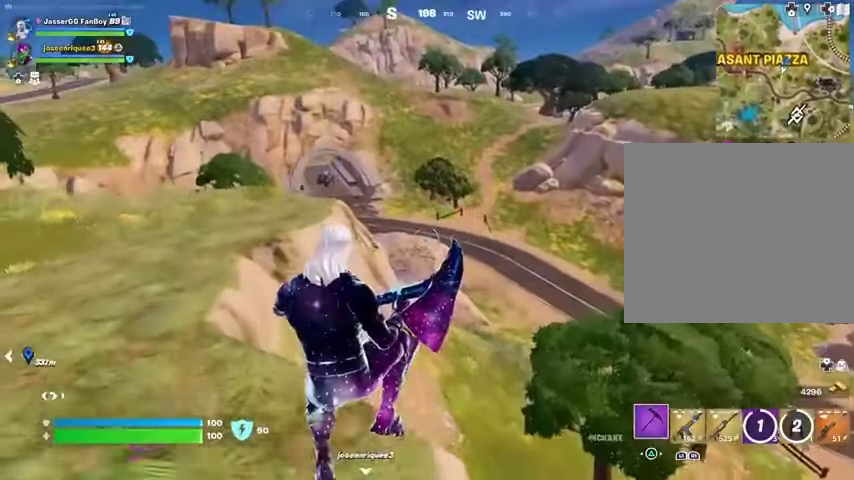
{"buttons": ["L3"], "left_stick": "up", "right_stick": "left", "events": [[433, "L3", "down"], [433, "right_stick", "left"], [500, "left_stick", "up"]]}
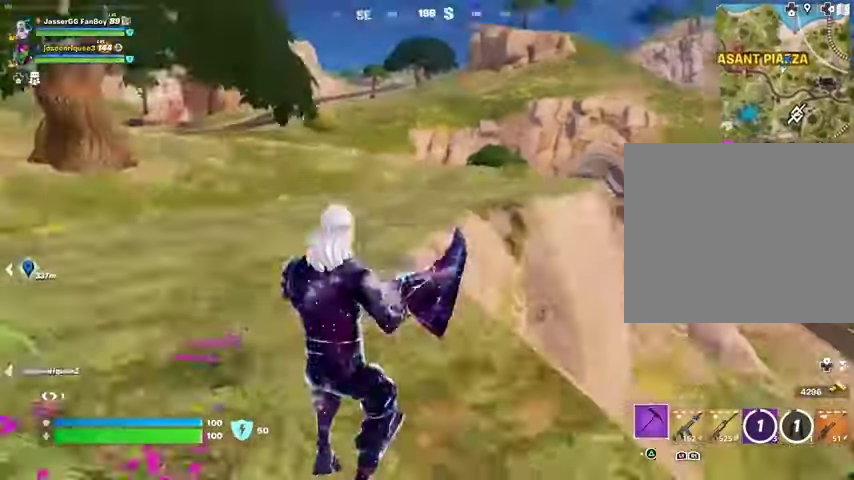
{"buttons": [], "left_stick": "up", "right_stick": "center", "events": [[33, "L3", "up"], [67, "right_stick", "center"], [100, "left_stick", "up-right"], [200, "left_stick", "up"], [300, "left_stick", "up-left"], [433, "left_stick", "up-right"], [500, "left_stick", "up"]]}
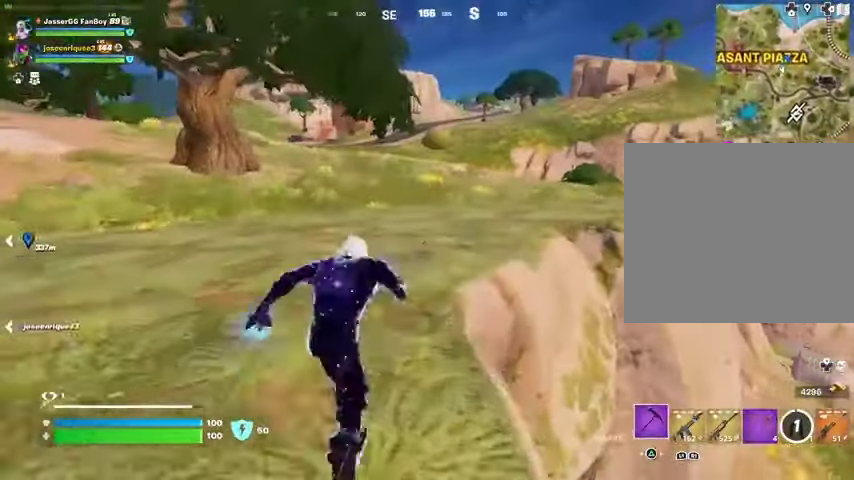
{"buttons": [], "left_stick": "up-right", "right_stick": "center", "events": [[233, "left_stick", "up-right"], [267, "right_stick", "left"], [500, "right_stick", "center"]]}
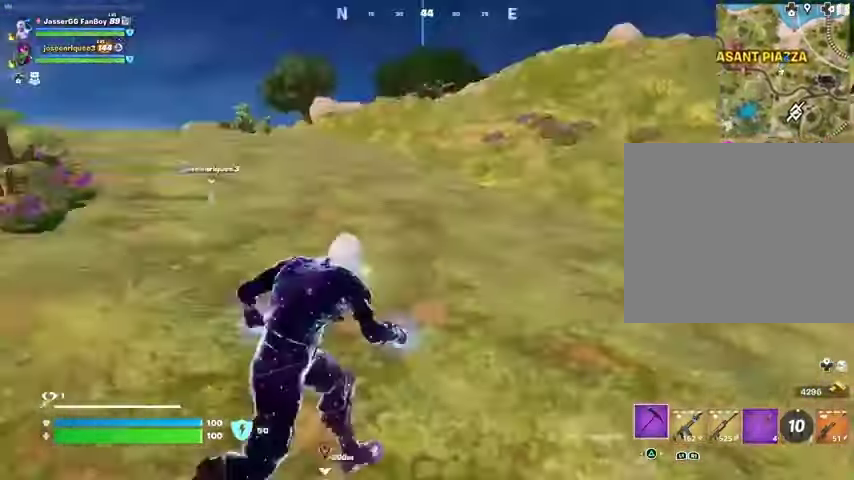
{"buttons": [], "left_stick": "up-right", "right_stick": "right", "events": [[333, "right_stick", "right"], [467, "R1", "down"], [500, "R1", "up"]]}
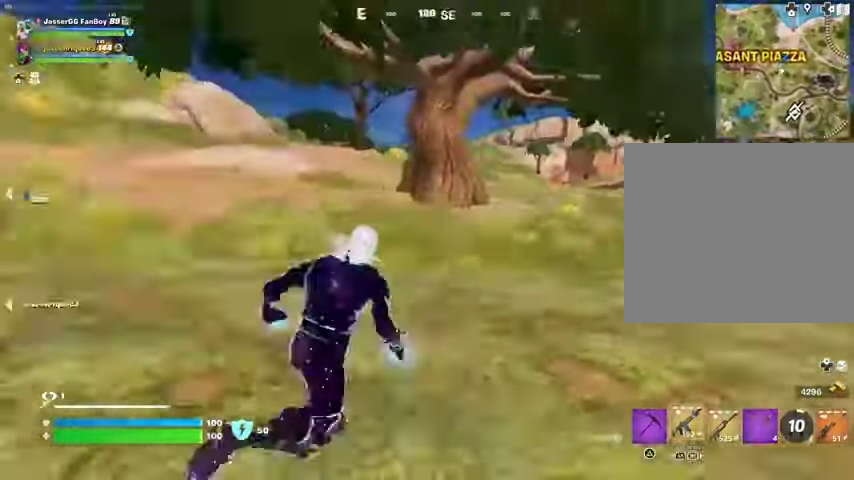
{"buttons": [], "left_stick": "up-right", "right_stick": "center", "events": [[67, "L1", "down"], [67, "right_stick", "center"], [100, "L1", "up"], [167, "L1", "down"], [267, "L1", "up"], [367, "L1", "down"], [467, "L1", "up"]]}
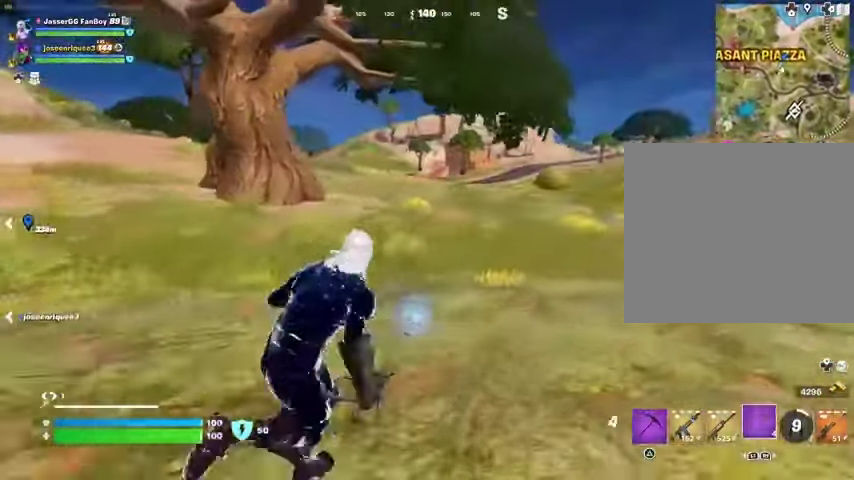
{"buttons": ["CROSS"], "left_stick": "up-right", "right_stick": "center", "events": [[333, "CROSS", "down"], [400, "CROSS", "up"], [467, "CROSS", "down"]]}
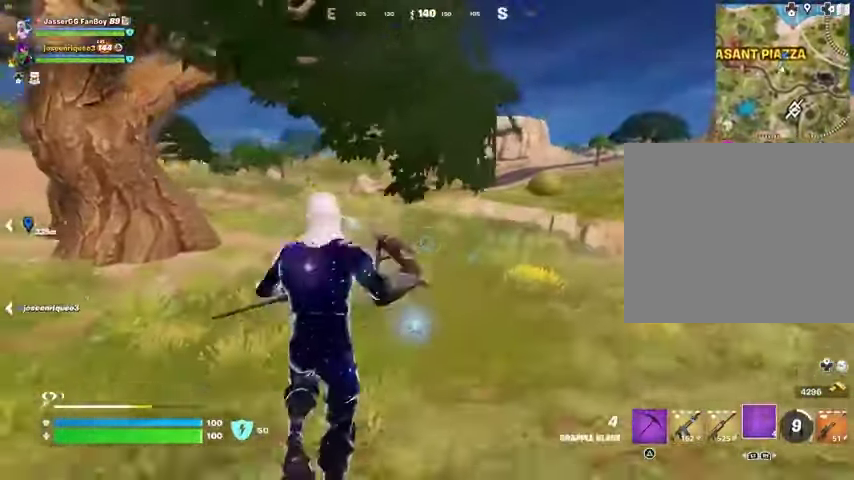
{"buttons": [], "left_stick": "up", "right_stick": "center", "events": [[67, "CROSS", "up"], [333, "R1", "down"], [467, "R1", "up"], [500, "left_stick", "up"]]}
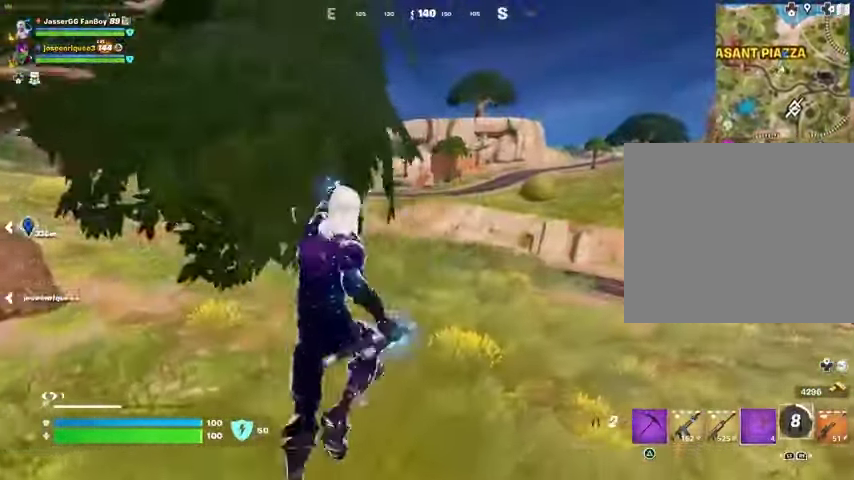
{"buttons": [], "left_stick": "up", "right_stick": "center", "events": [[367, "CROSS", "down"], [433, "CROSS", "up"]]}